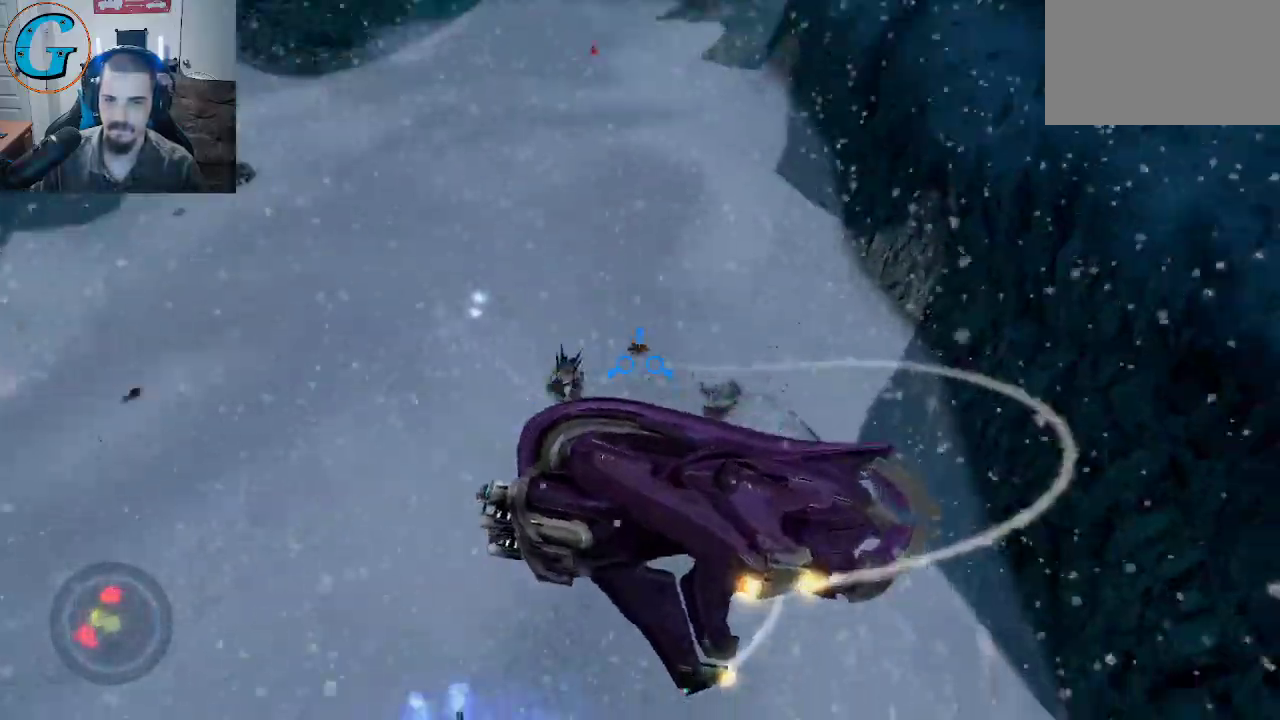
Gameplay with keyboard and mouse; each line is a JSON object with the keys and mouse buttons held at the frame after it. "events" lists presses ("down") and releases ("up") of "1", "2", "3", "4", "5", "a", "alt", "c", "caps_lock", "ctrl", "d", "e", "f", "g", "q", "r", "s", "shift", "space", "t", "tab", "v", "w", "x", "z", "mouse_left", "mouse_wheel" and "mouse_right" between this image and that frame as [ms after this image, input, new state], when the widget could be followed in between. "mouse_left", "mouse_wheel", "mouse_right" = the "left", "wheel", "right" buttons of the "mouse" list. No other keys are recorded. "wheel" means that the mouse wheel is clicked or scrolled. "mouse_move" is the direction in which the mouse moves at that frame (one of eight, or "still"), when it could be read.
{"keys": ["w"], "mouse": [], "mouse_move": "still", "events": []}
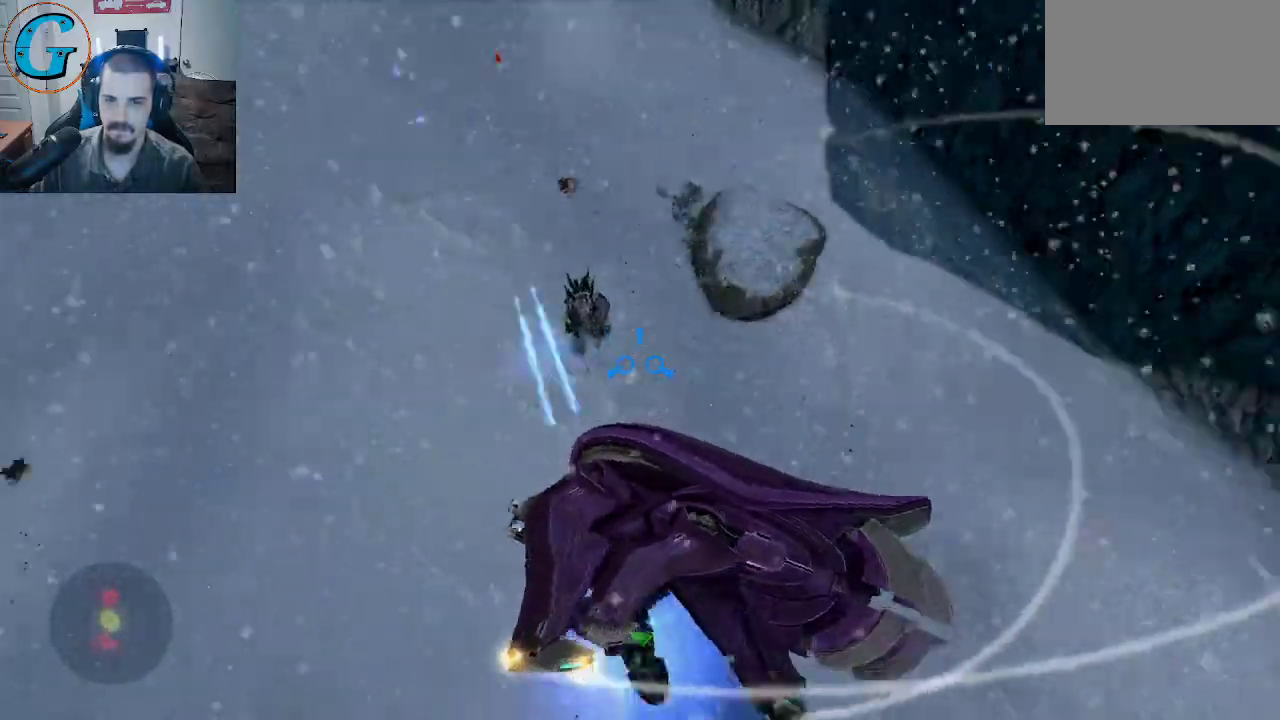
{"keys": ["w"], "mouse": [], "mouse_move": "left", "events": [[167, "mouse_right", "down"], [317, "mouse_right", "up"]]}
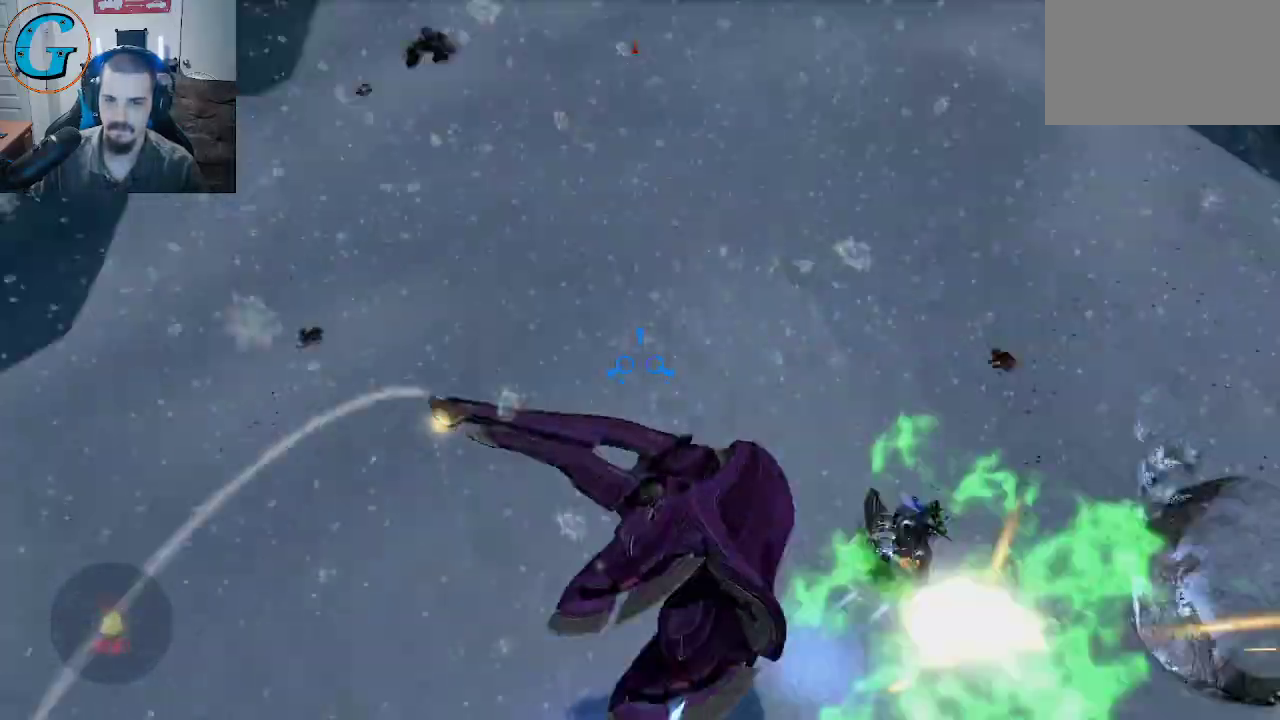
{"keys": ["w"], "mouse": [], "mouse_move": "up-left", "events": []}
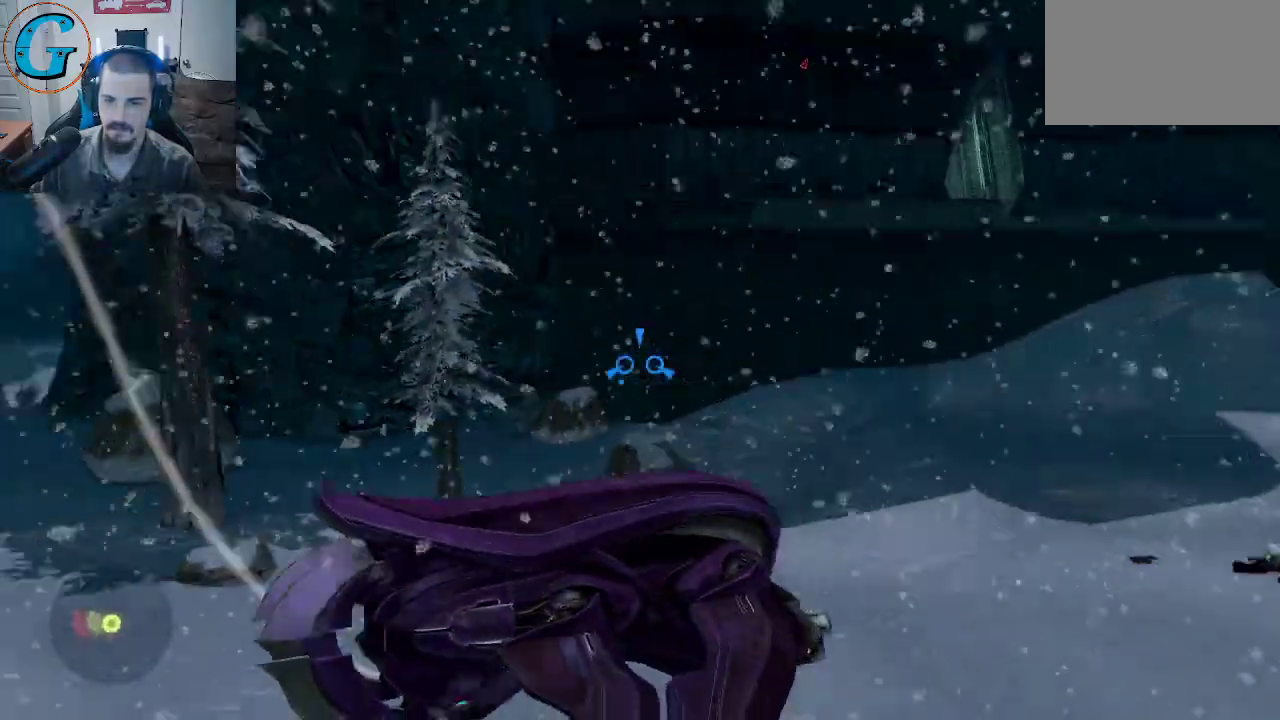
{"keys": ["w"], "mouse": [], "mouse_move": "still", "events": []}
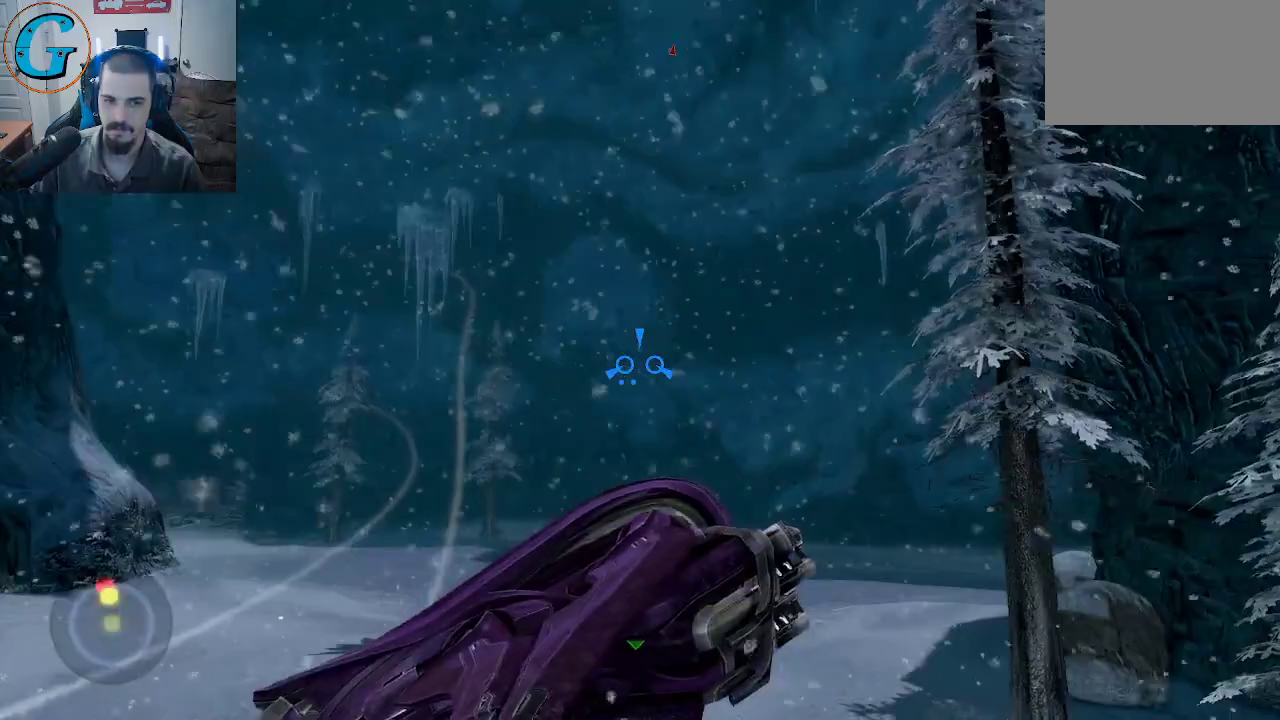
{"keys": ["w"], "mouse": [], "mouse_move": "down", "events": []}
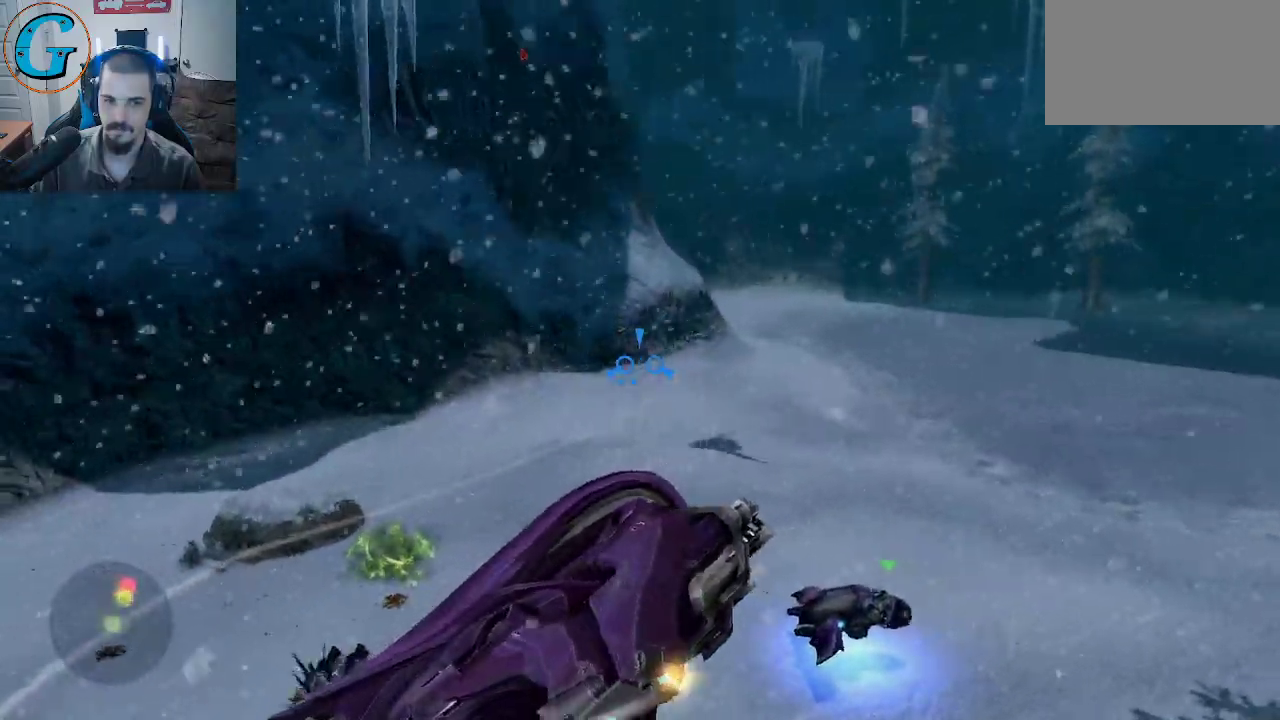
{"keys": ["w"], "mouse": [], "mouse_move": "down", "events": []}
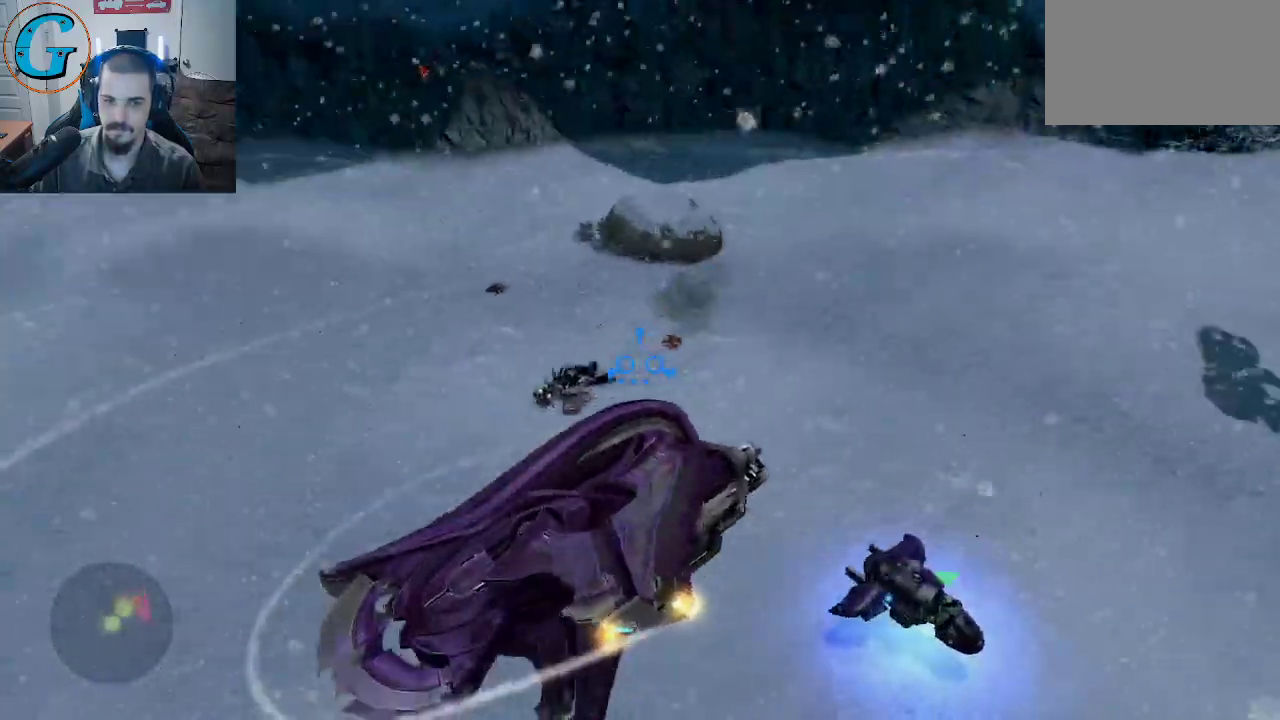
{"keys": ["w"], "mouse": [], "mouse_move": "up-right", "events": []}
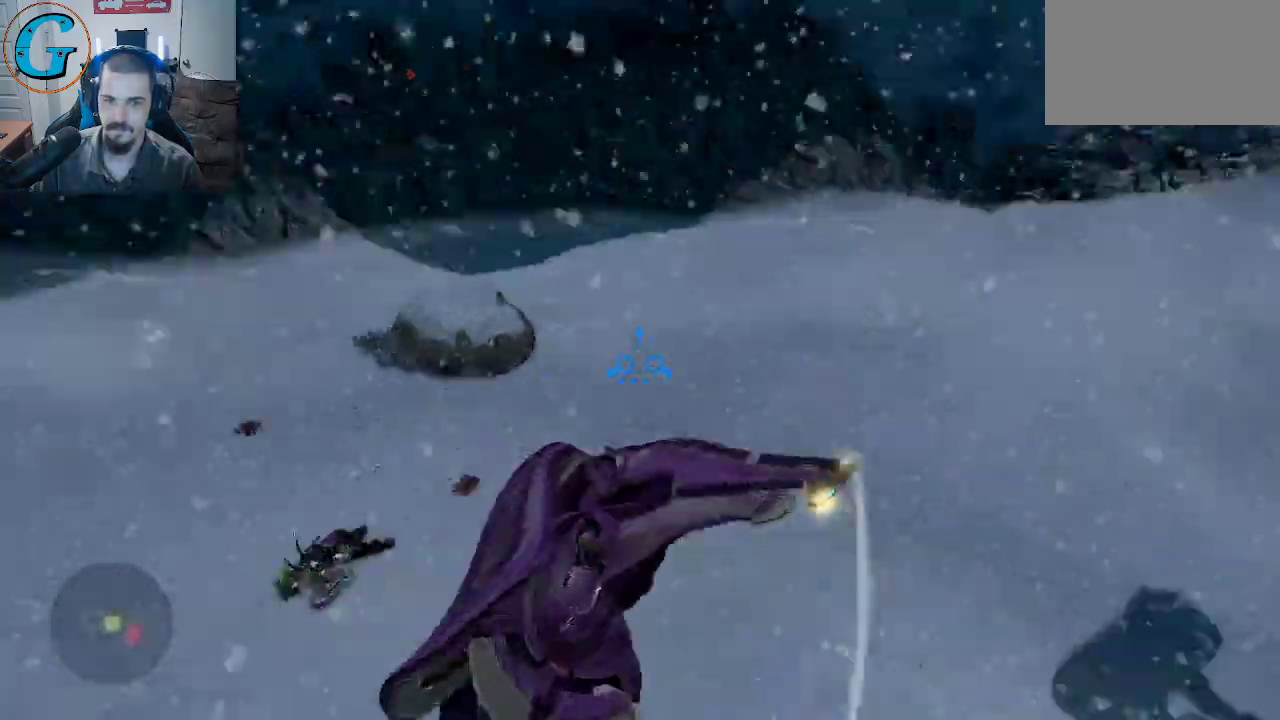
{"keys": ["w"], "mouse": [], "mouse_move": "right", "events": []}
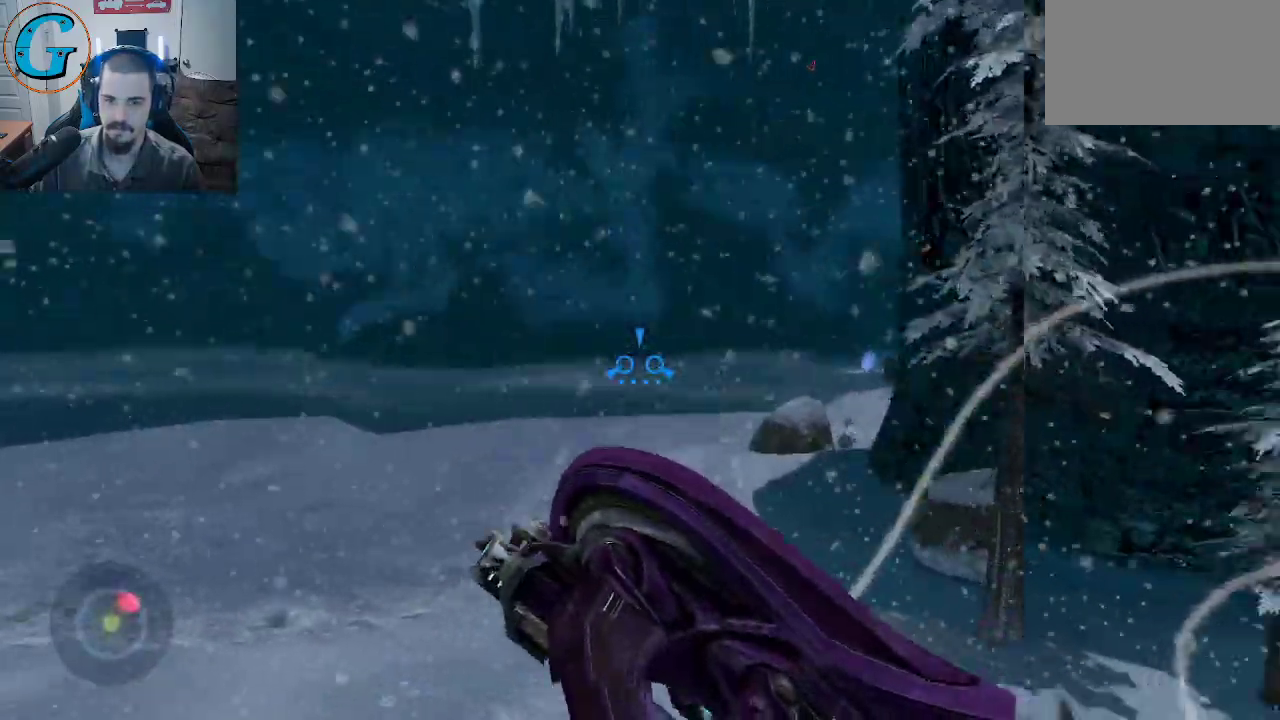
{"keys": ["w"], "mouse": [], "mouse_move": "down", "events": []}
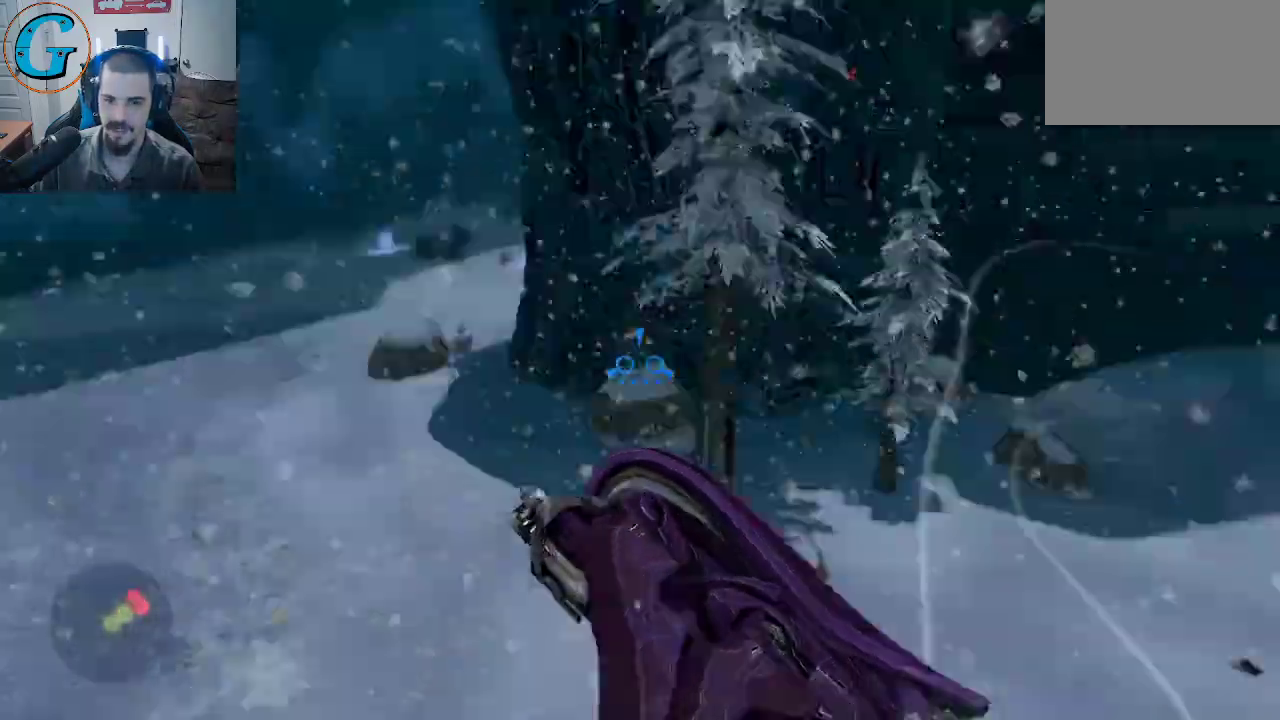
{"keys": ["w"], "mouse": [], "mouse_move": "up", "events": []}
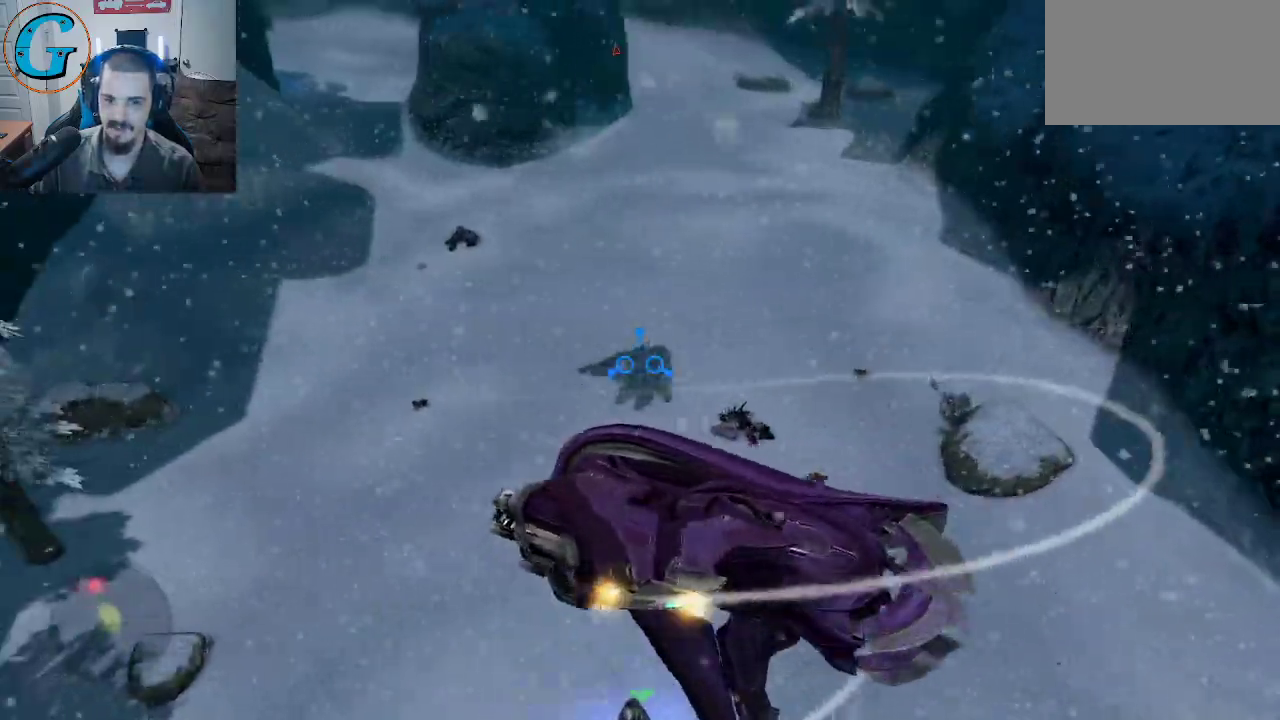
{"keys": ["w"], "mouse": [], "mouse_move": "up", "events": [[83, "w", "up"], [400, "w", "down"]]}
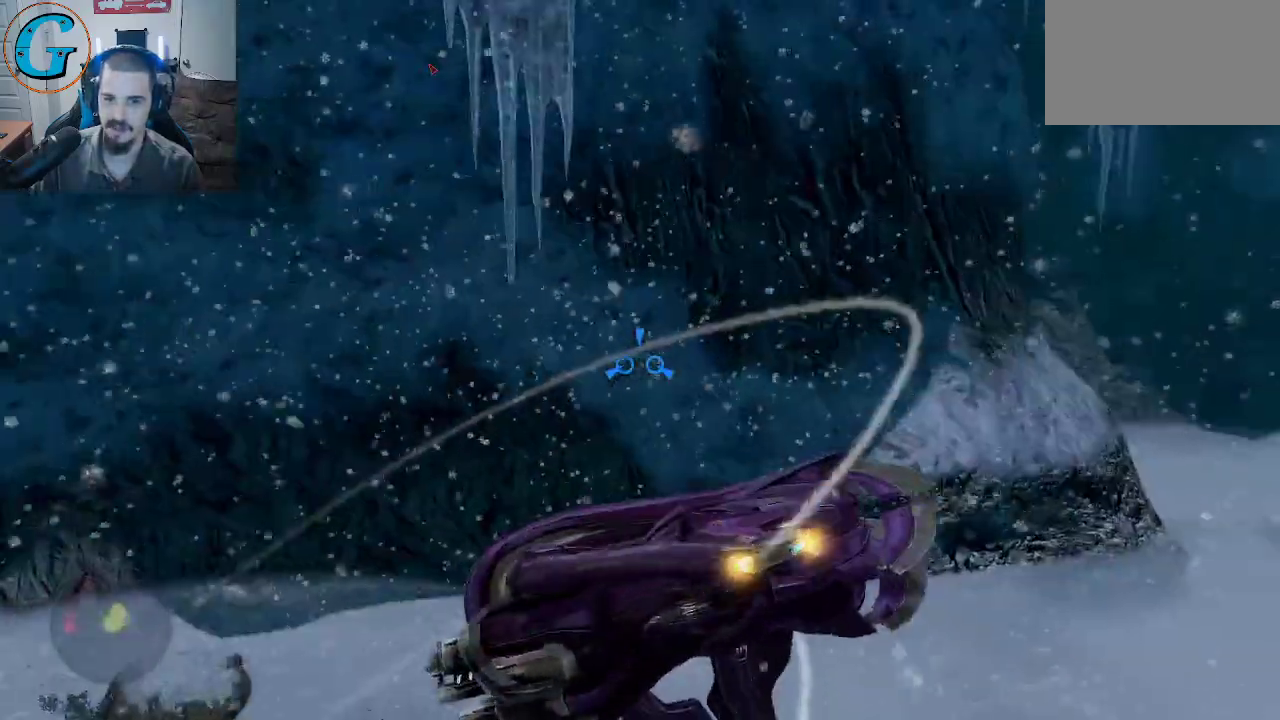
{"keys": ["w"], "mouse": [], "mouse_move": "left", "events": []}
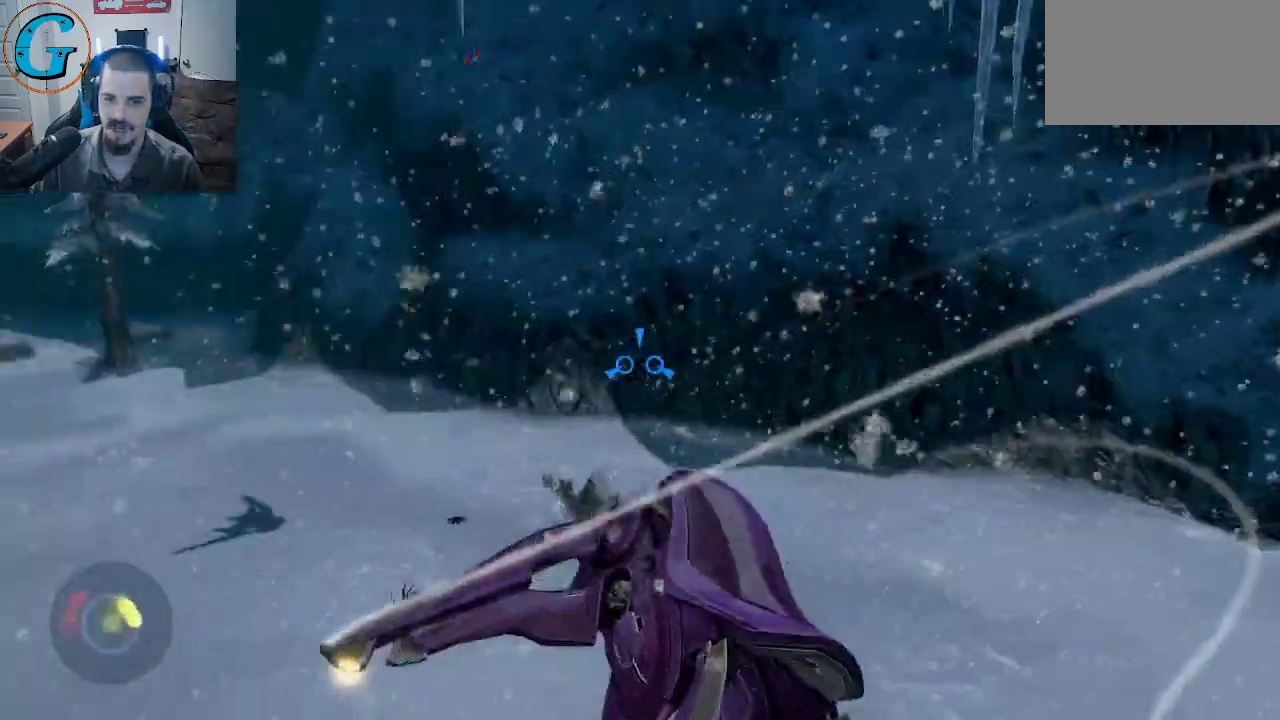
{"keys": ["w"], "mouse": [], "mouse_move": "up", "events": []}
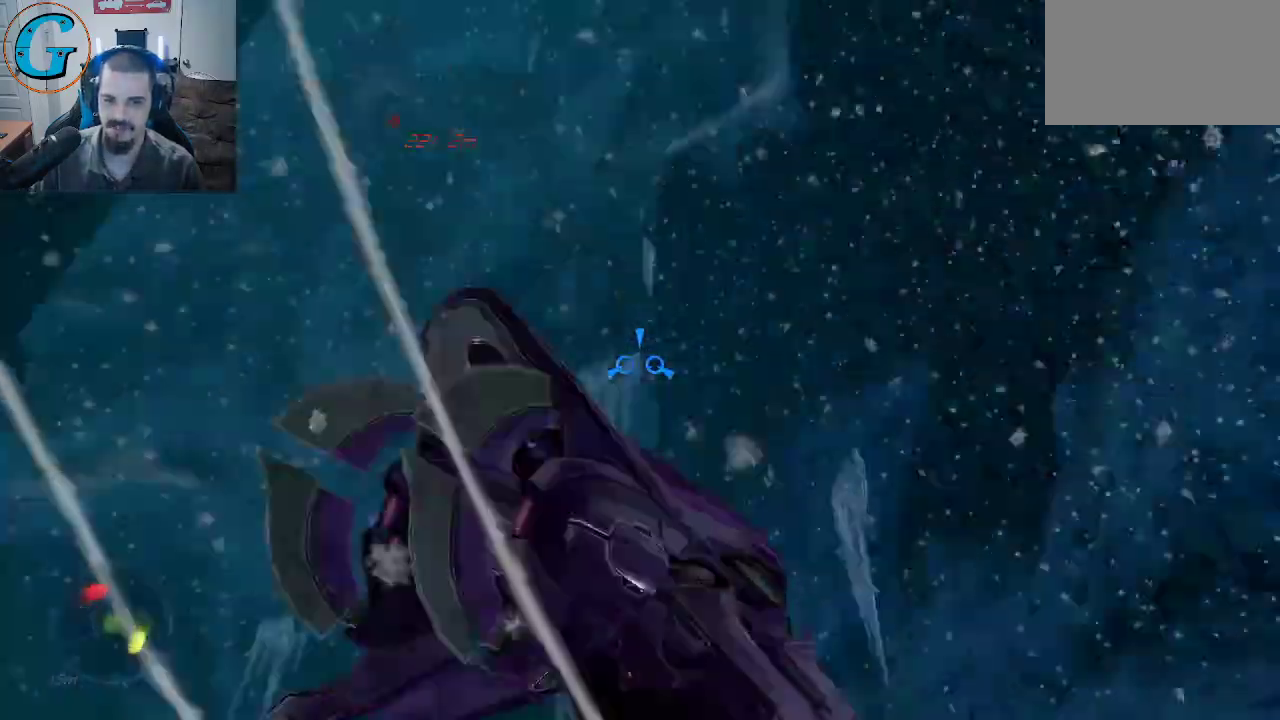
{"keys": ["w"], "mouse": [], "mouse_move": "left", "events": []}
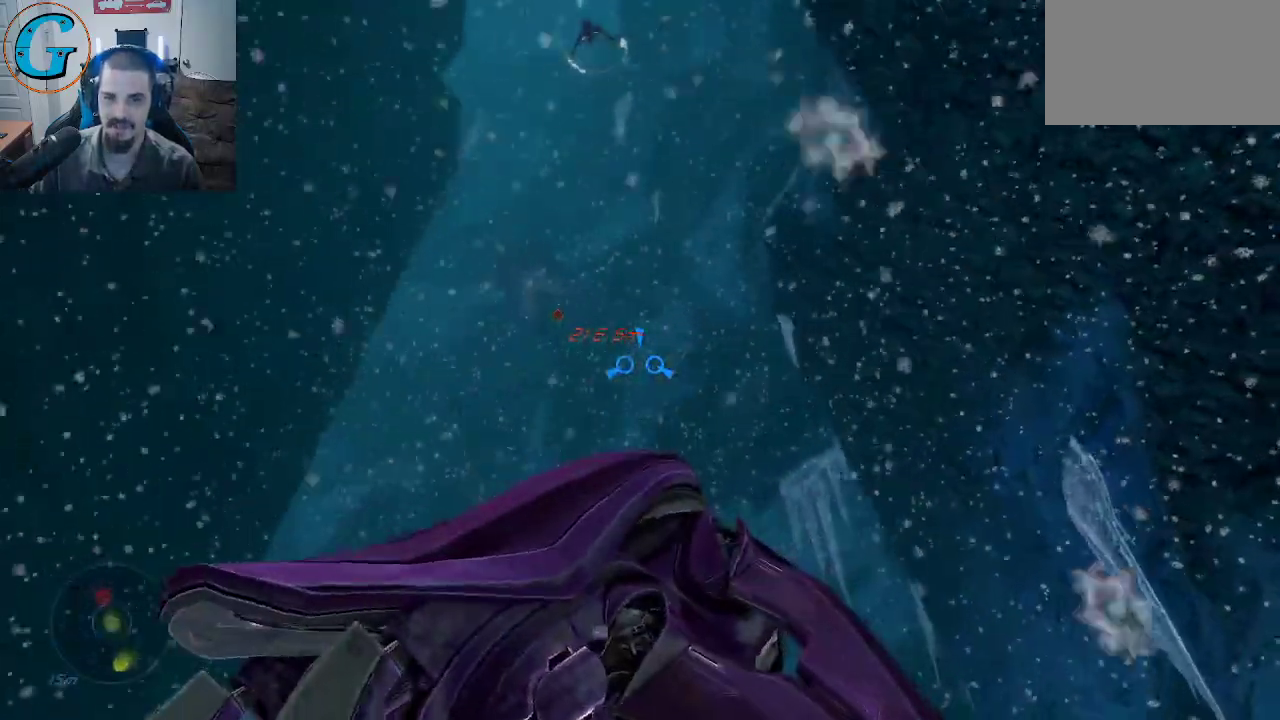
{"keys": ["w"], "mouse": [], "mouse_move": "left", "events": []}
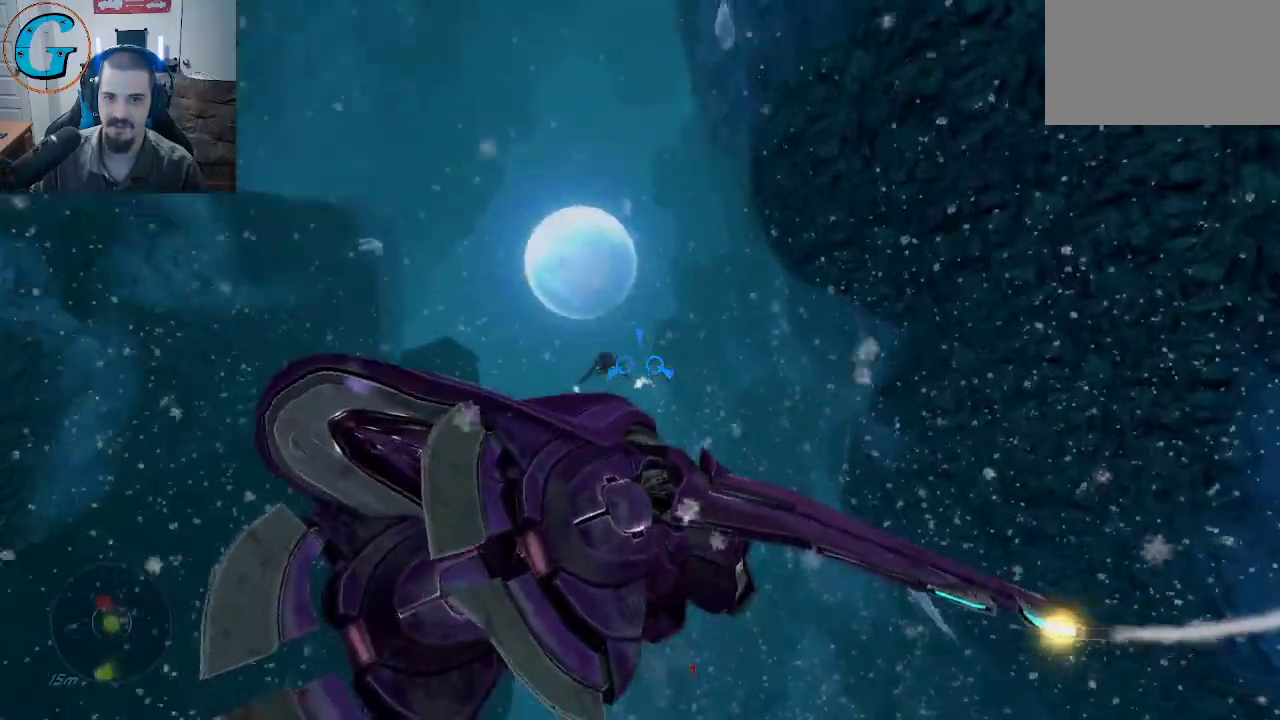
{"keys": ["w"], "mouse": [], "mouse_move": "left", "events": []}
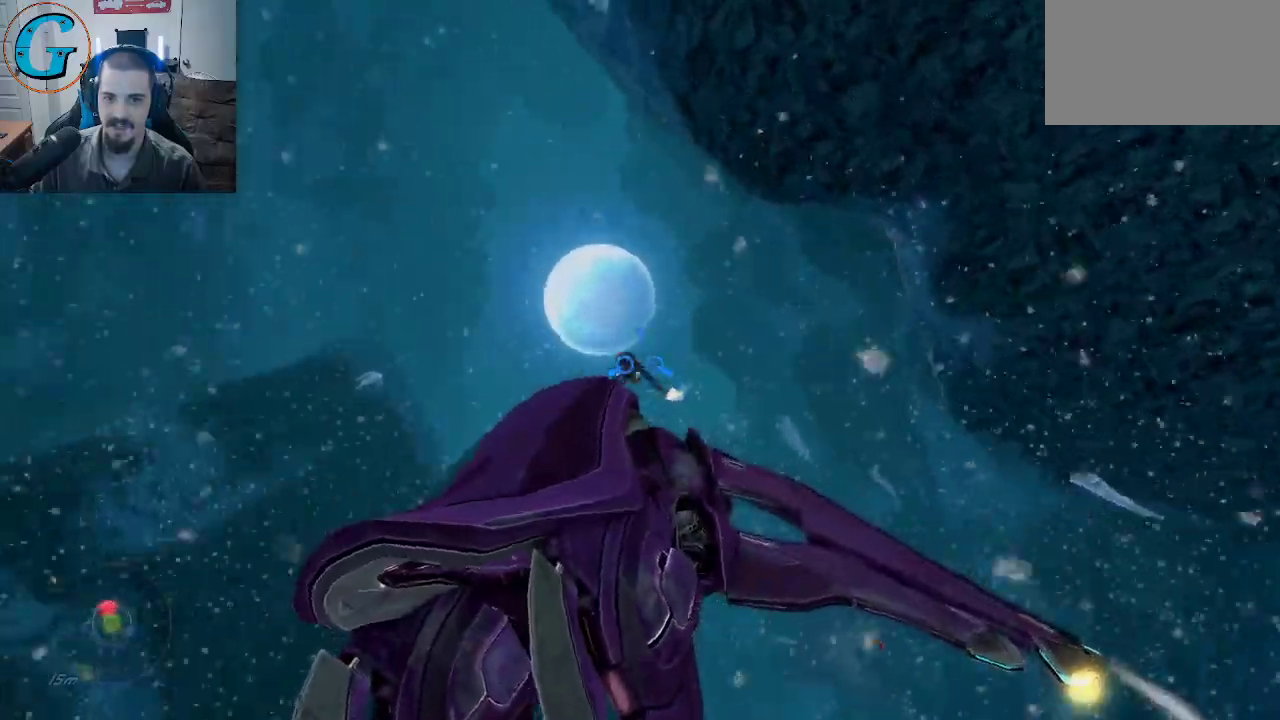
{"keys": ["w"], "mouse": [], "mouse_move": "down", "events": [[117, "mouse_right", "down"], [317, "mouse_right", "up"]]}
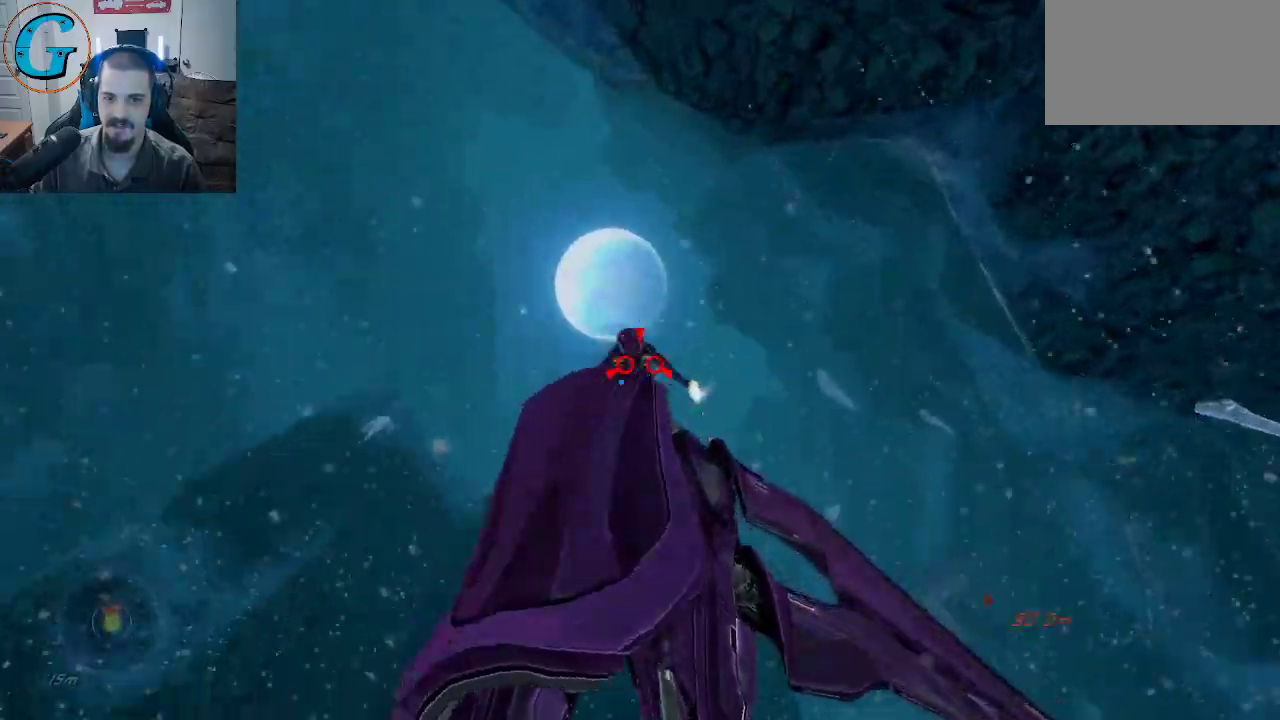
{"keys": ["w"], "mouse": [], "mouse_move": "left", "events": []}
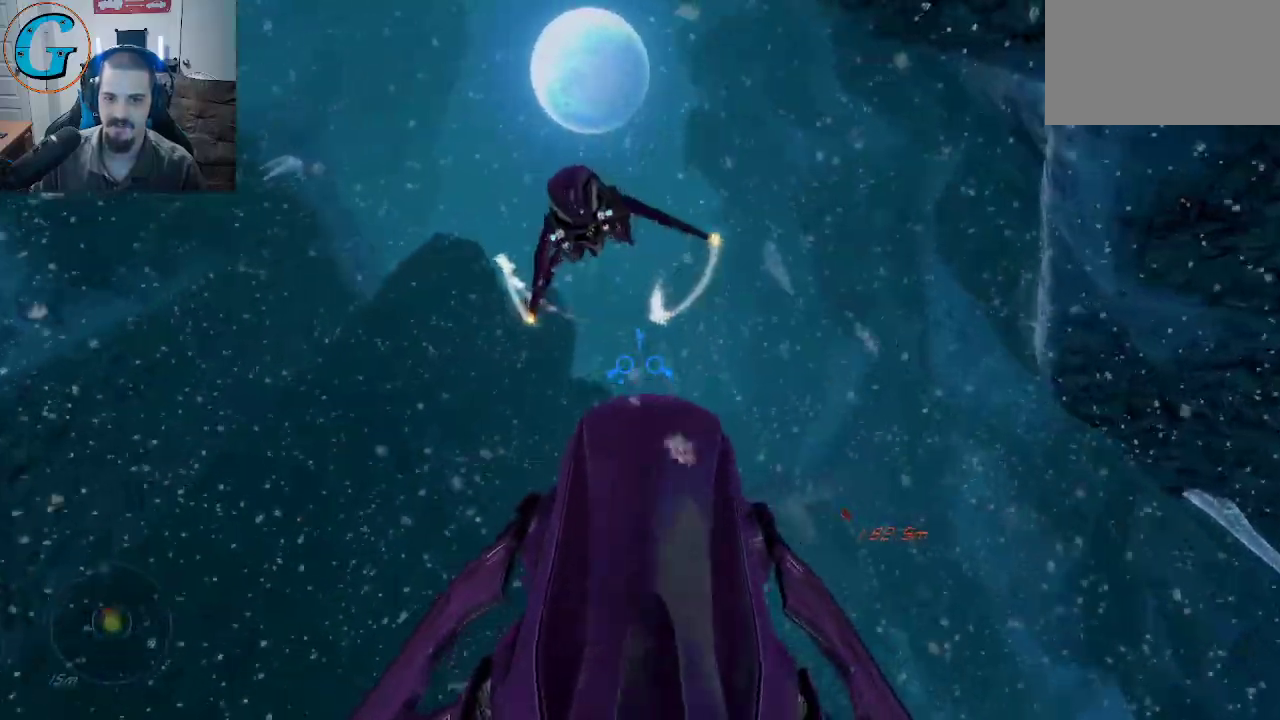
{"keys": ["w"], "mouse": ["left"], "mouse_move": "down", "events": [[100, "mouse_left", "down"]]}
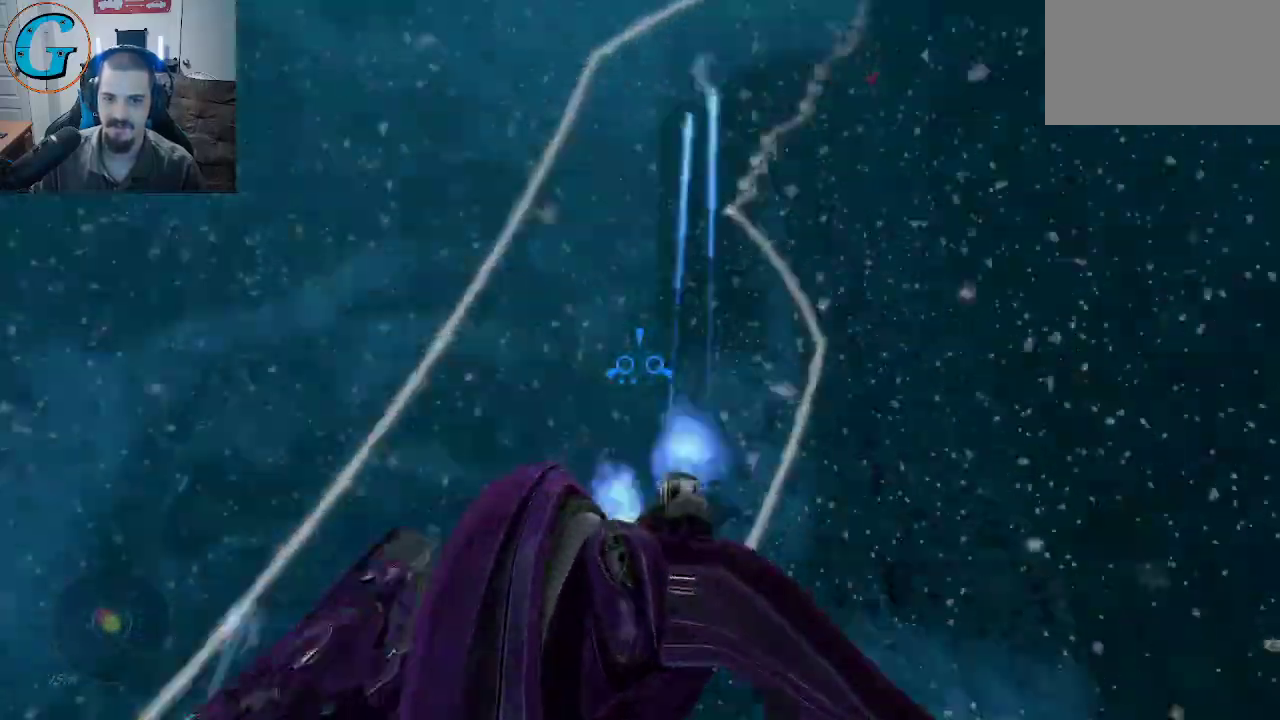
{"keys": ["w"], "mouse": [], "mouse_move": "down", "events": [[167, "mouse_left", "up"]]}
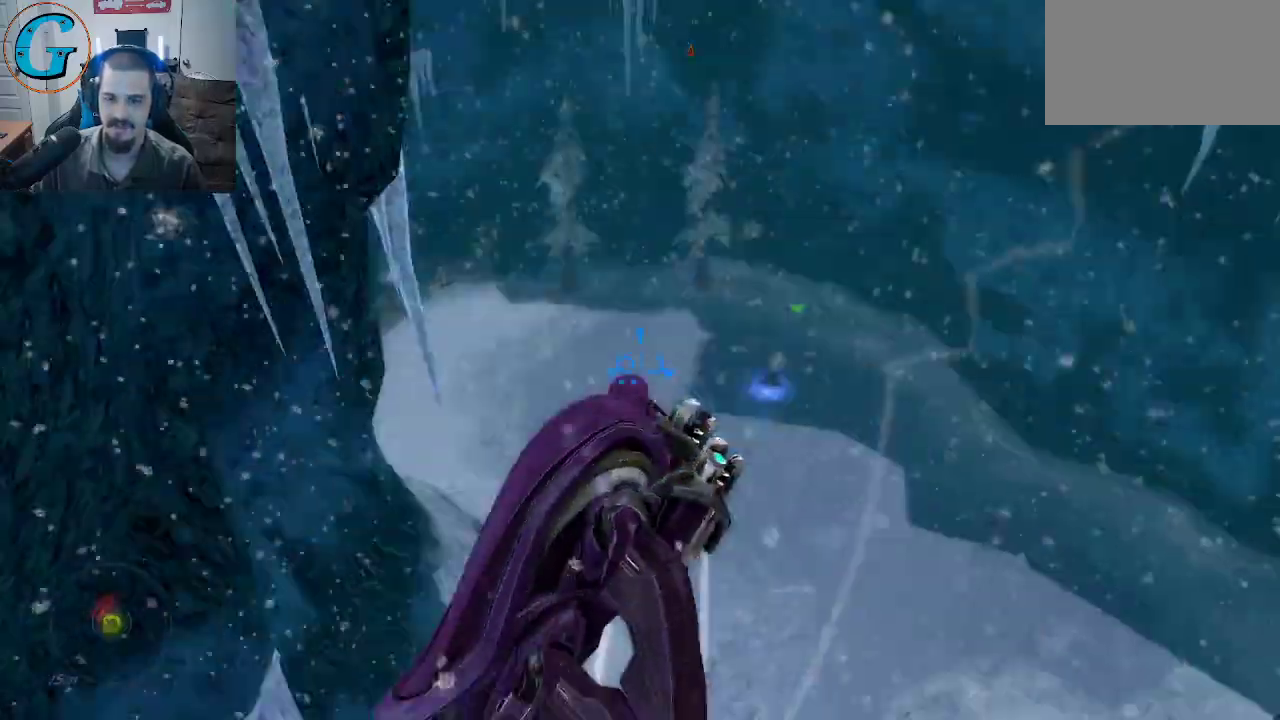
{"keys": ["w"], "mouse": [], "mouse_move": "up", "events": []}
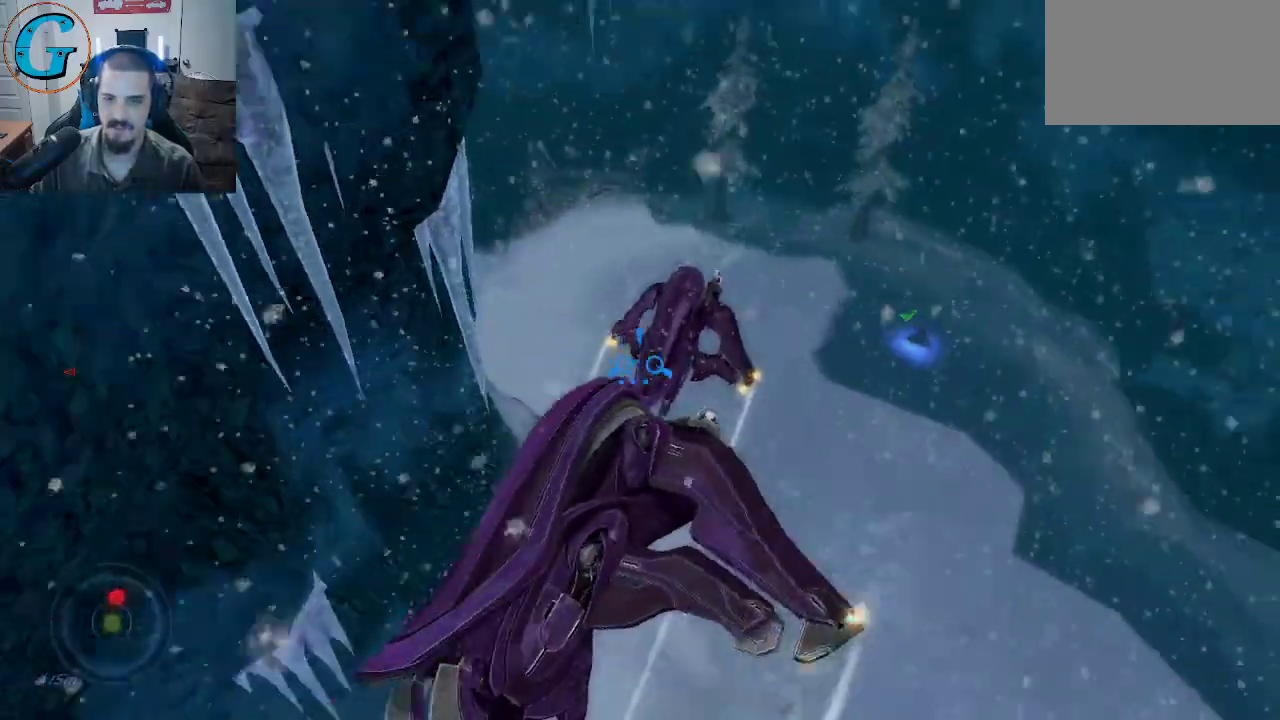
{"keys": ["w"], "mouse": ["left"], "mouse_move": "up", "events": [[100, "mouse_left", "down"]]}
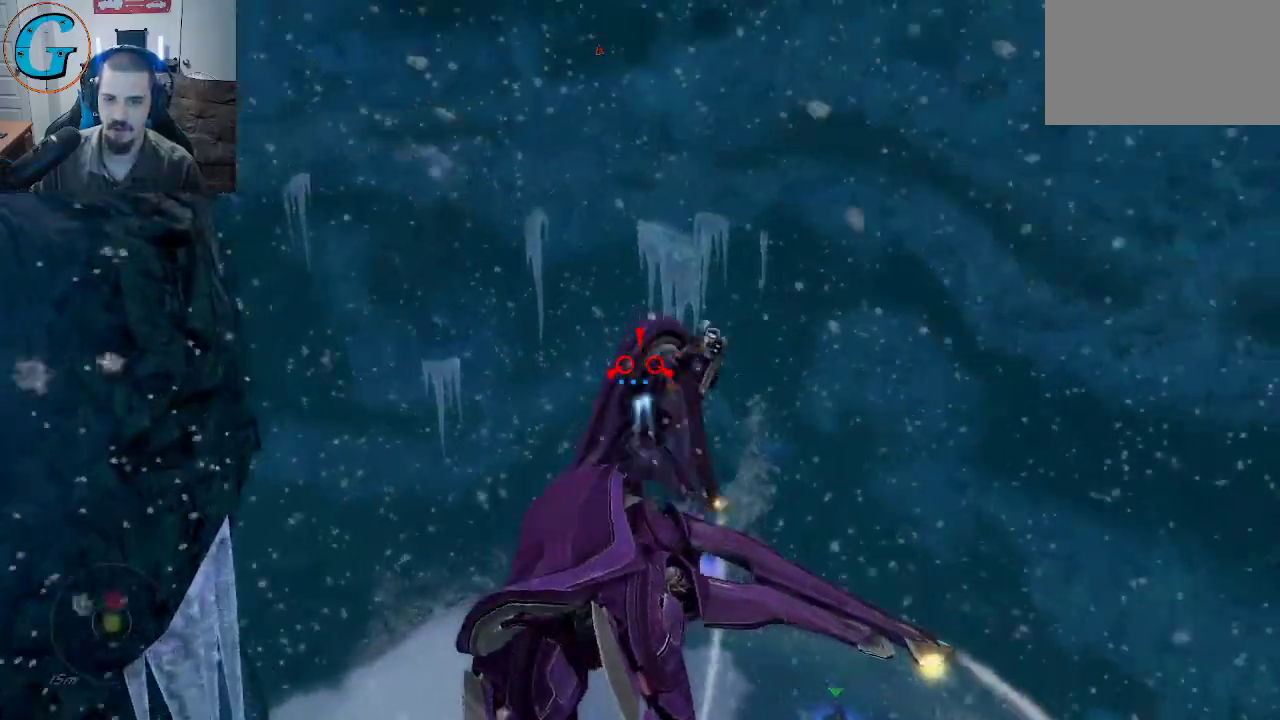
{"keys": ["w"], "mouse": ["left"], "mouse_move": "up-right", "events": []}
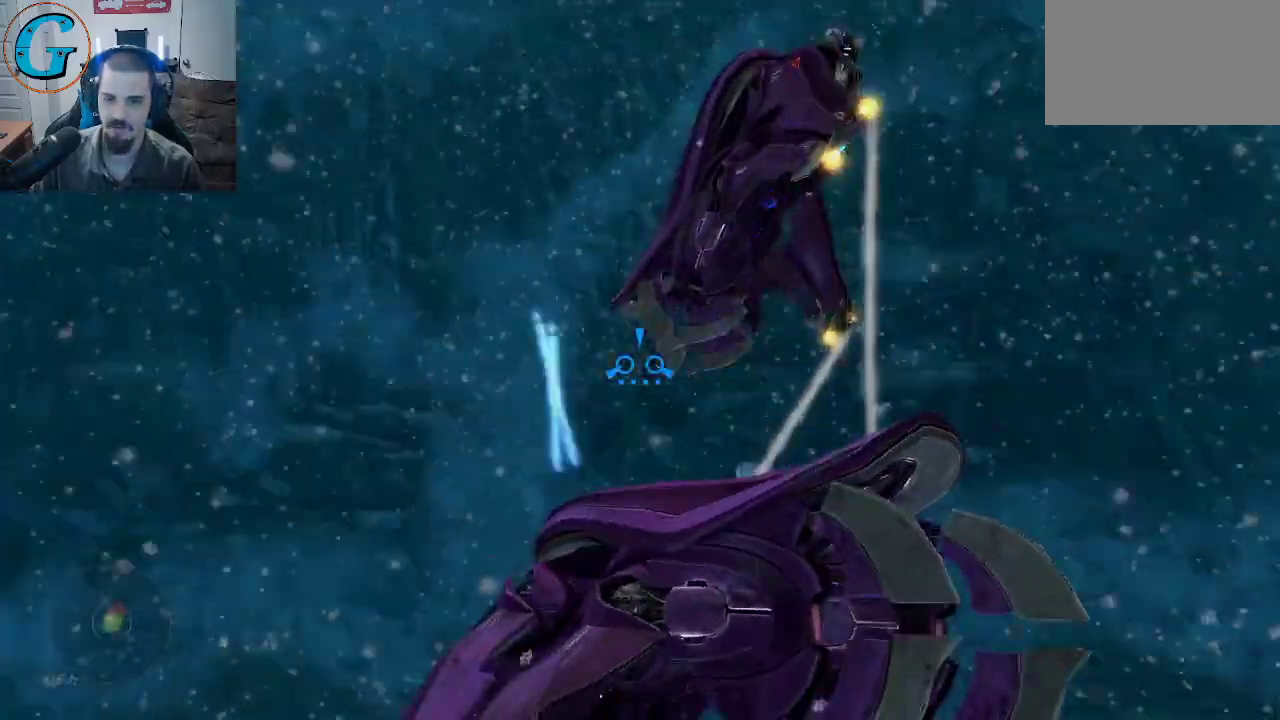
{"keys": ["w"], "mouse": ["left"], "mouse_move": "down", "events": []}
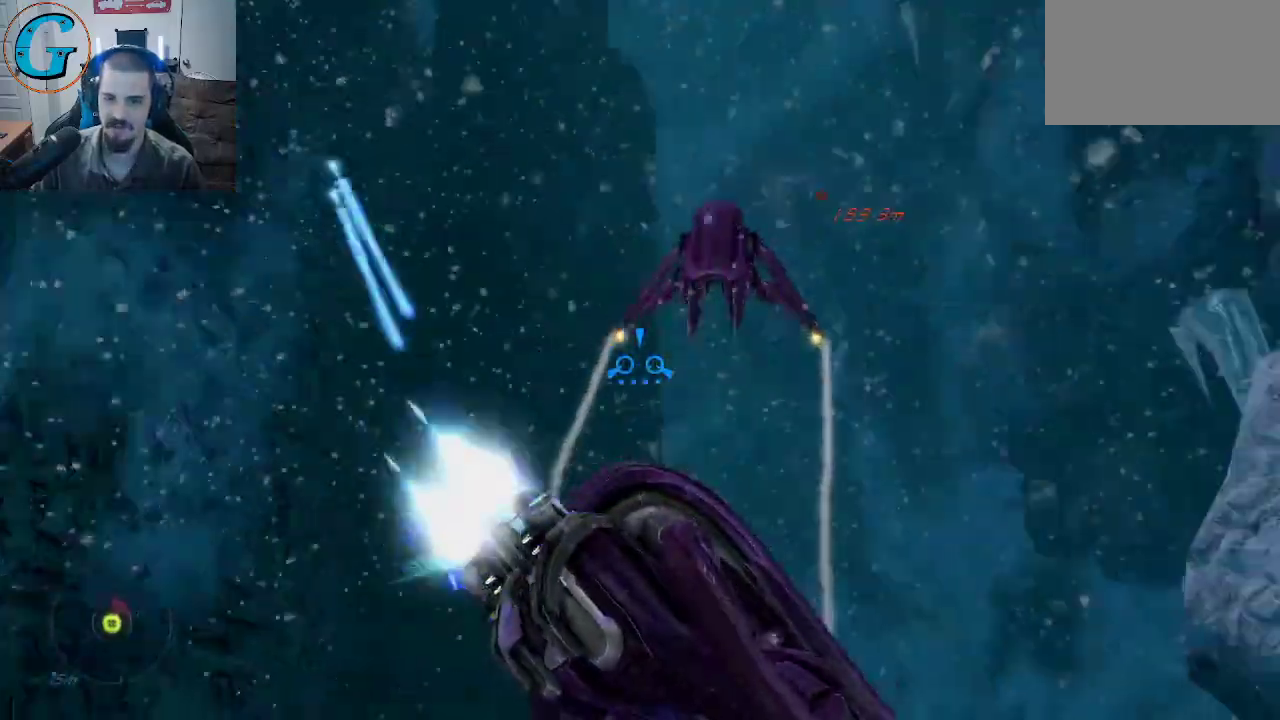
{"keys": ["w"], "mouse": ["left"], "events": []}
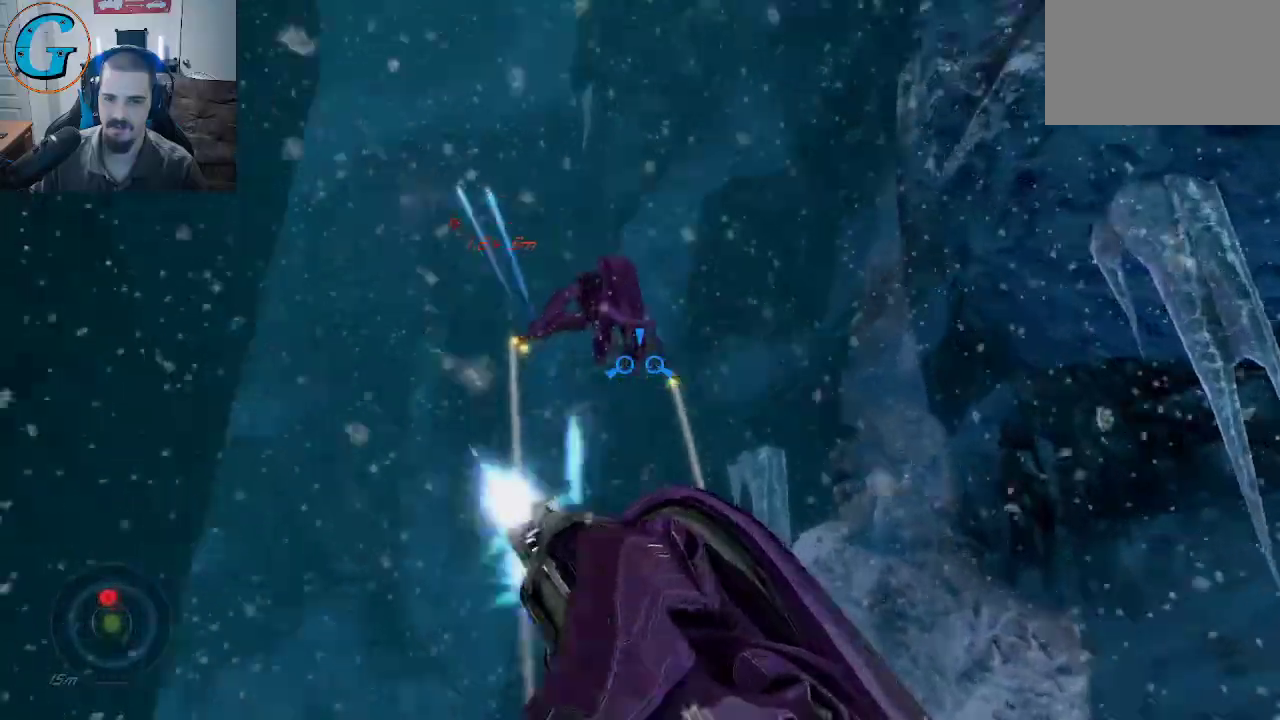
{"keys": ["w"], "mouse": ["left"], "mouse_move": "up", "events": []}
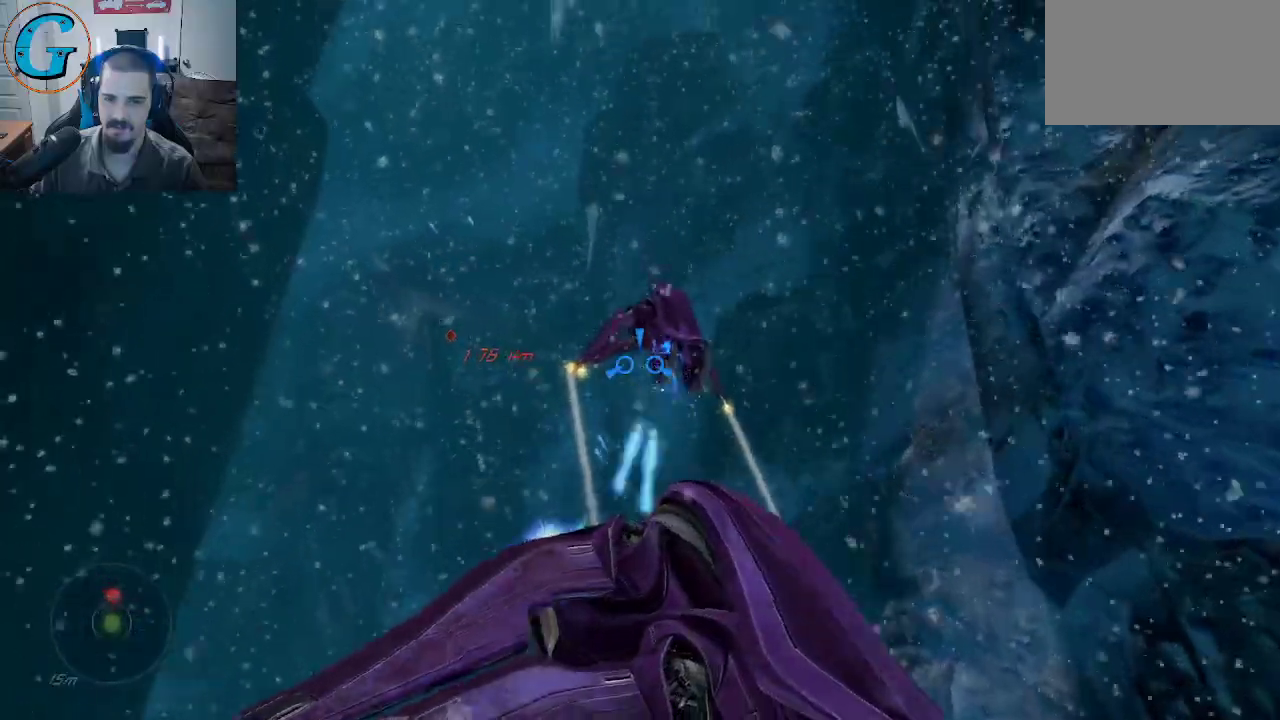
{"keys": ["w"], "mouse": ["left"], "mouse_move": "up", "events": []}
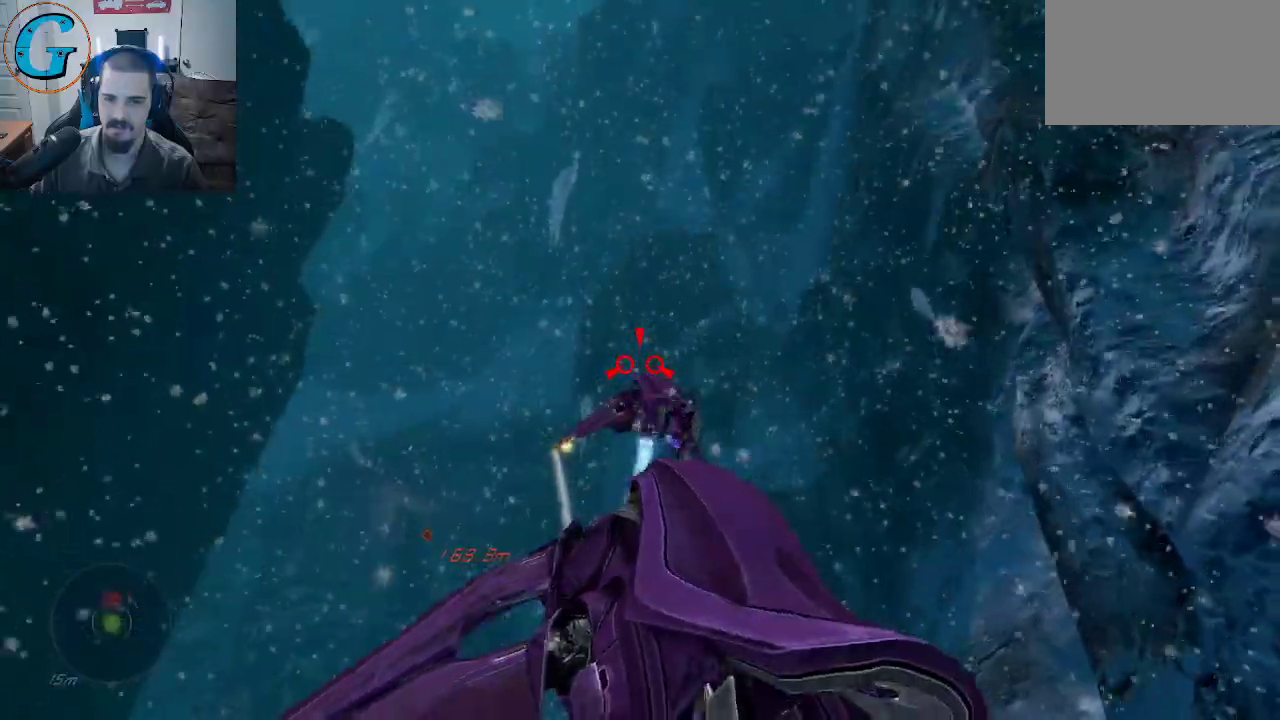
{"keys": ["w"], "mouse": ["left"], "mouse_move": "down", "events": []}
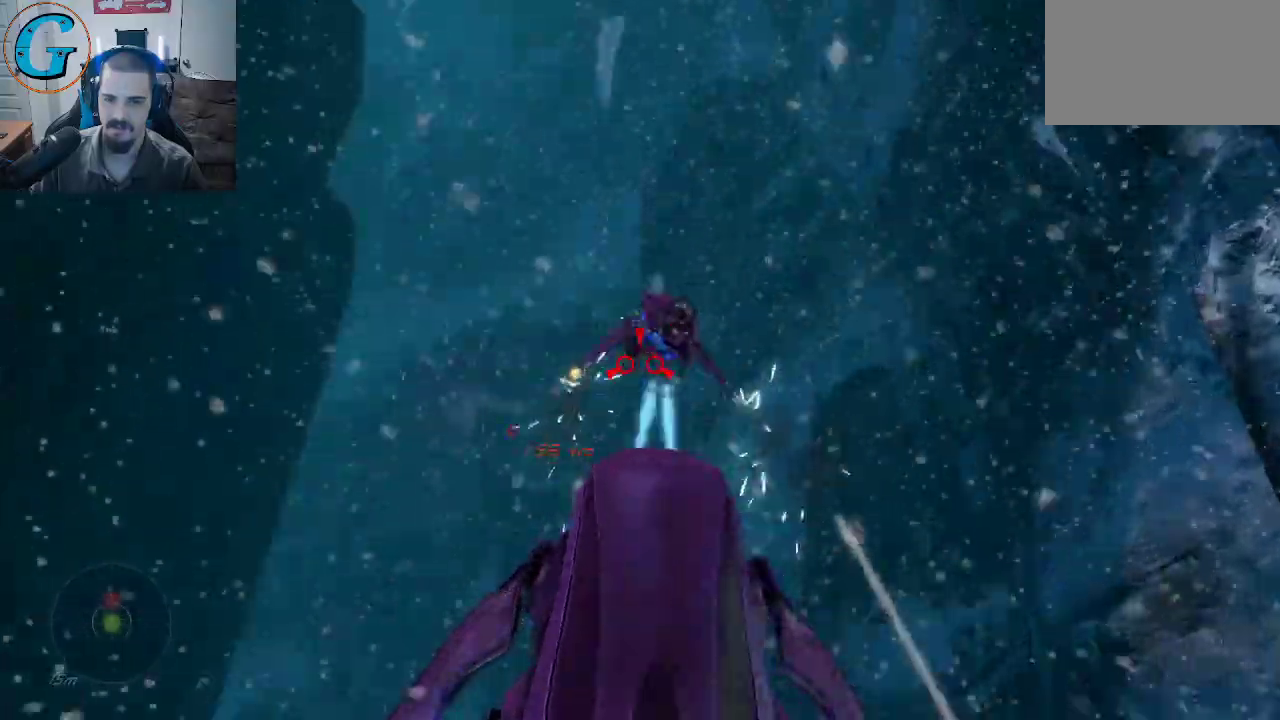
{"keys": ["w"], "mouse": ["left"], "mouse_move": "down", "events": []}
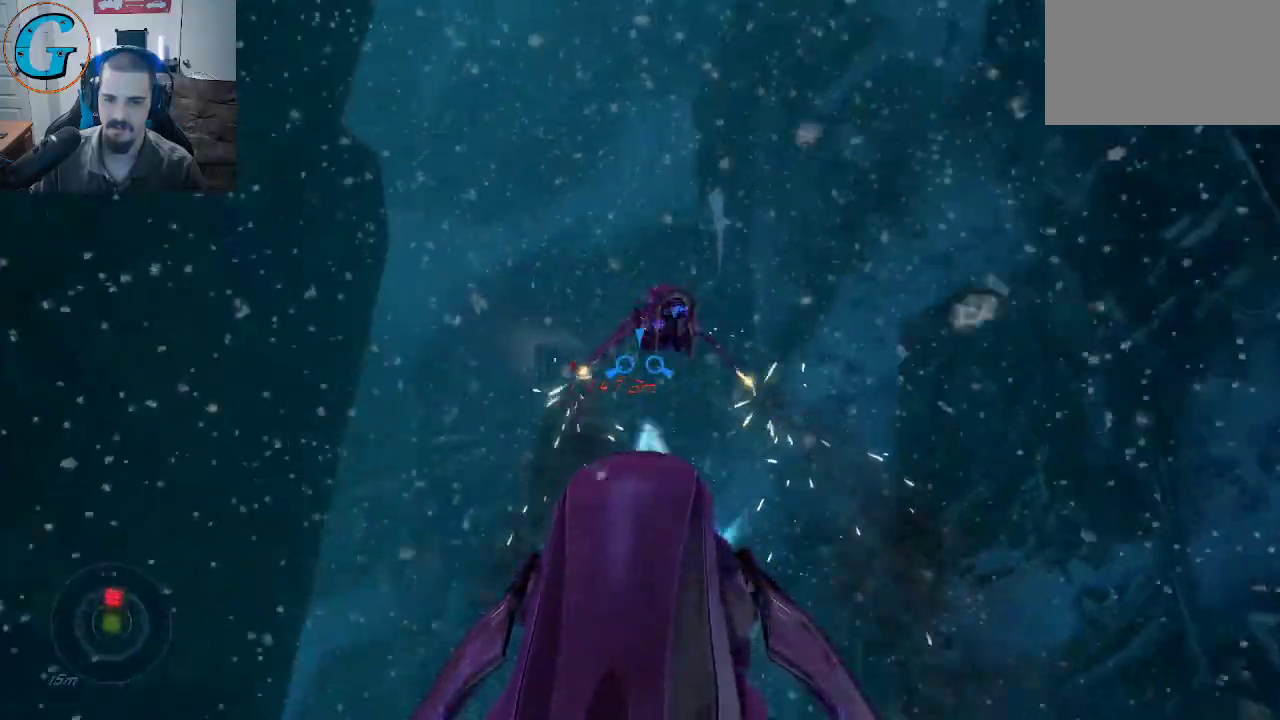
{"keys": ["w"], "mouse": ["left"], "mouse_move": "down-left", "events": []}